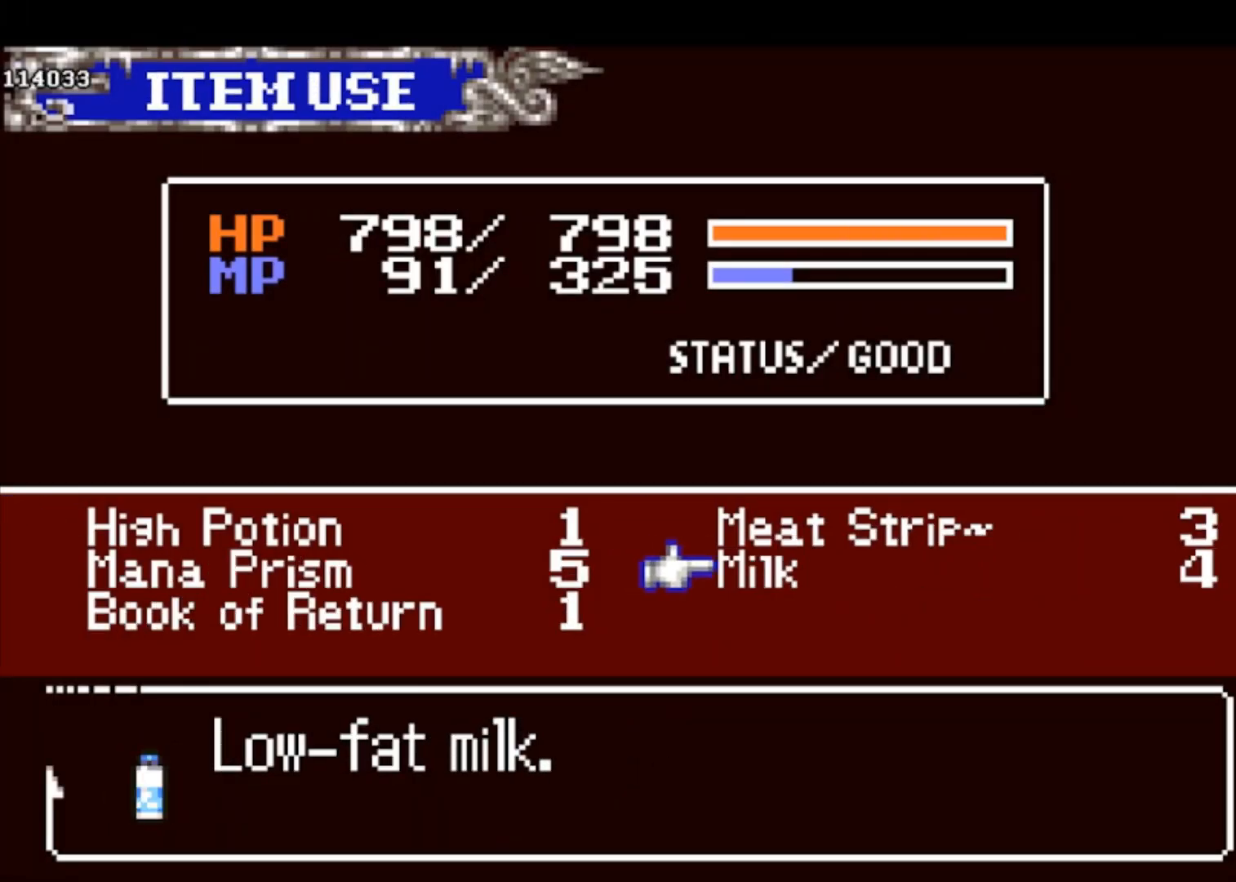
Gameplay with a controller (PlayStation layout); each line is a JSON object with the inputs held at the frame after it. "events" lists button and stick changes between this image and that frame as [ms after this image, input, new state], when the widget could be followed in between. Not read: right_stick.
{"buttons": [], "left_stick": "center", "events": [[200, "CROSS", "down"], [267, "SQUARE", "down"], [300, "CROSS", "up"], [333, "SQUARE", "up"]]}
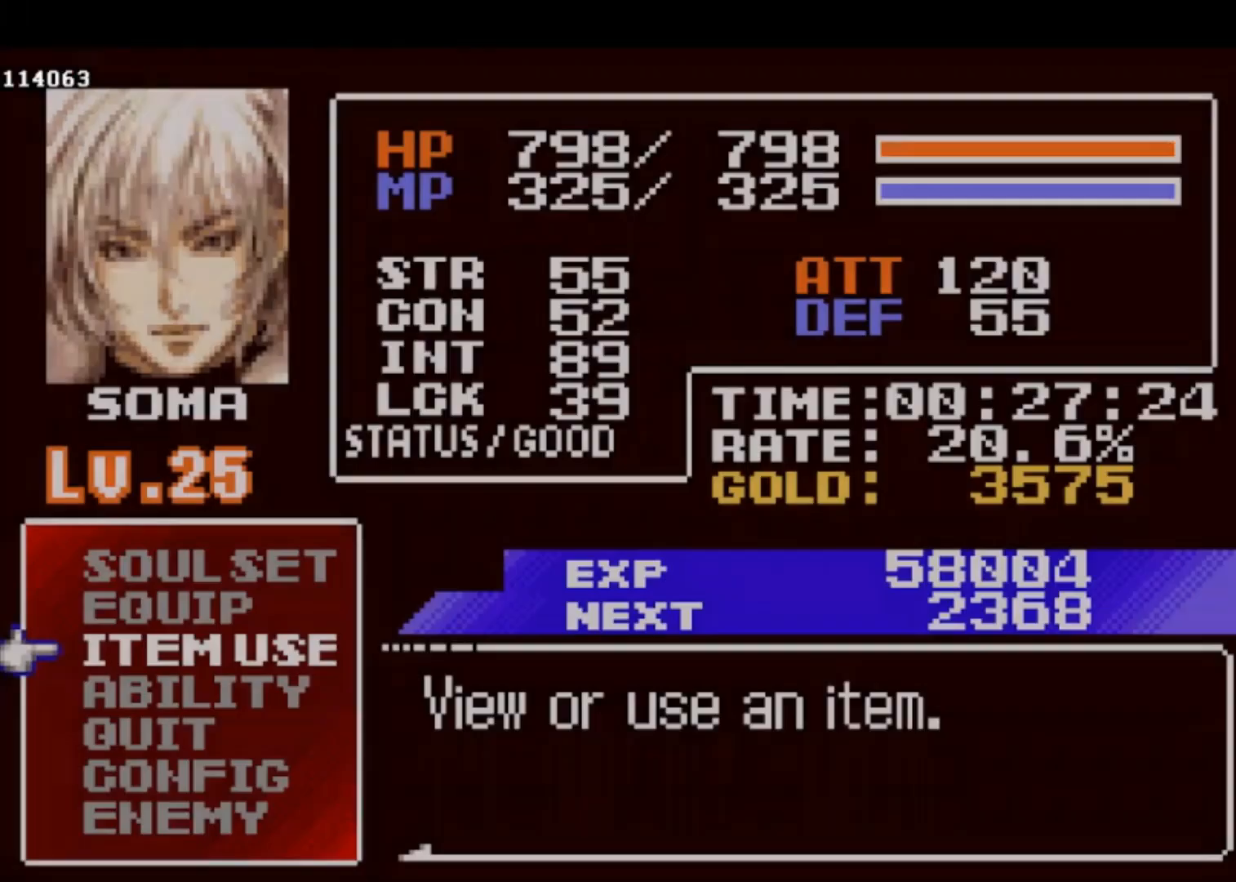
{"buttons": [], "left_stick": "left", "events": [[100, "SQUARE", "down"], [133, "SQUARE", "up"], [167, "left_stick", "left"], [200, "SQUARE", "down"], [300, "SQUARE", "up"]]}
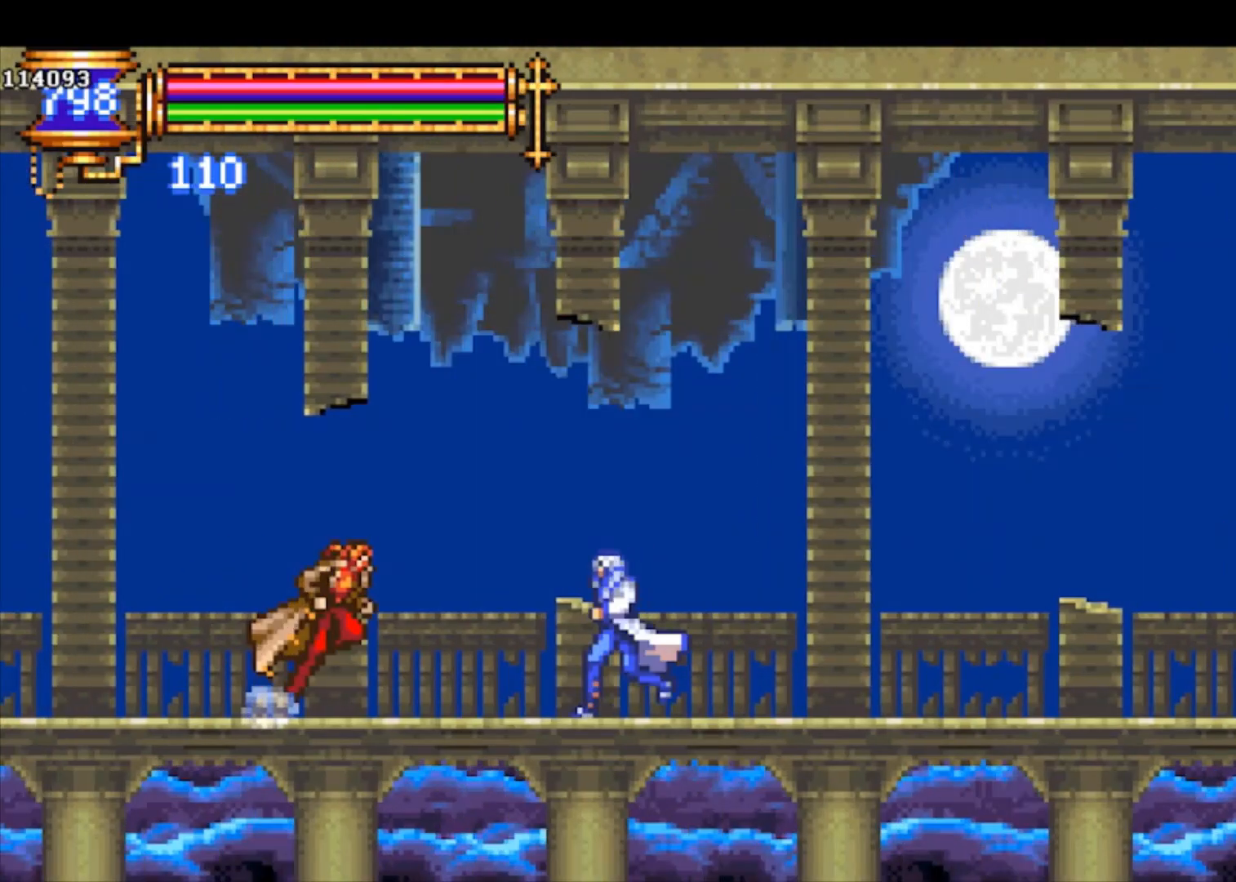
{"buttons": ["CROSS"], "left_stick": "left", "events": [[33, "CROSS", "down"]]}
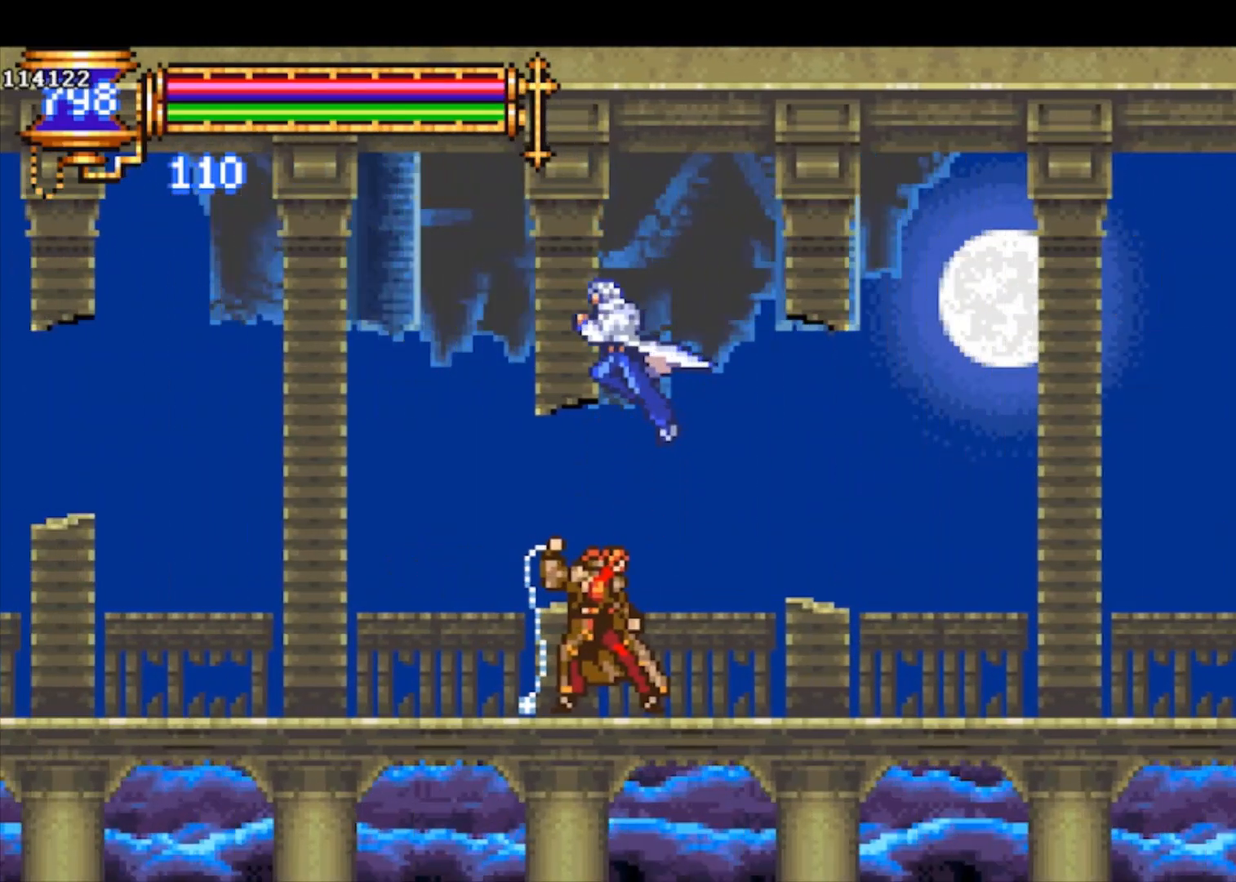
{"buttons": [], "left_stick": "center", "events": [[67, "CROSS", "up"], [300, "SQUARE", "down"], [333, "left_stick", "center"], [400, "SQUARE", "up"]]}
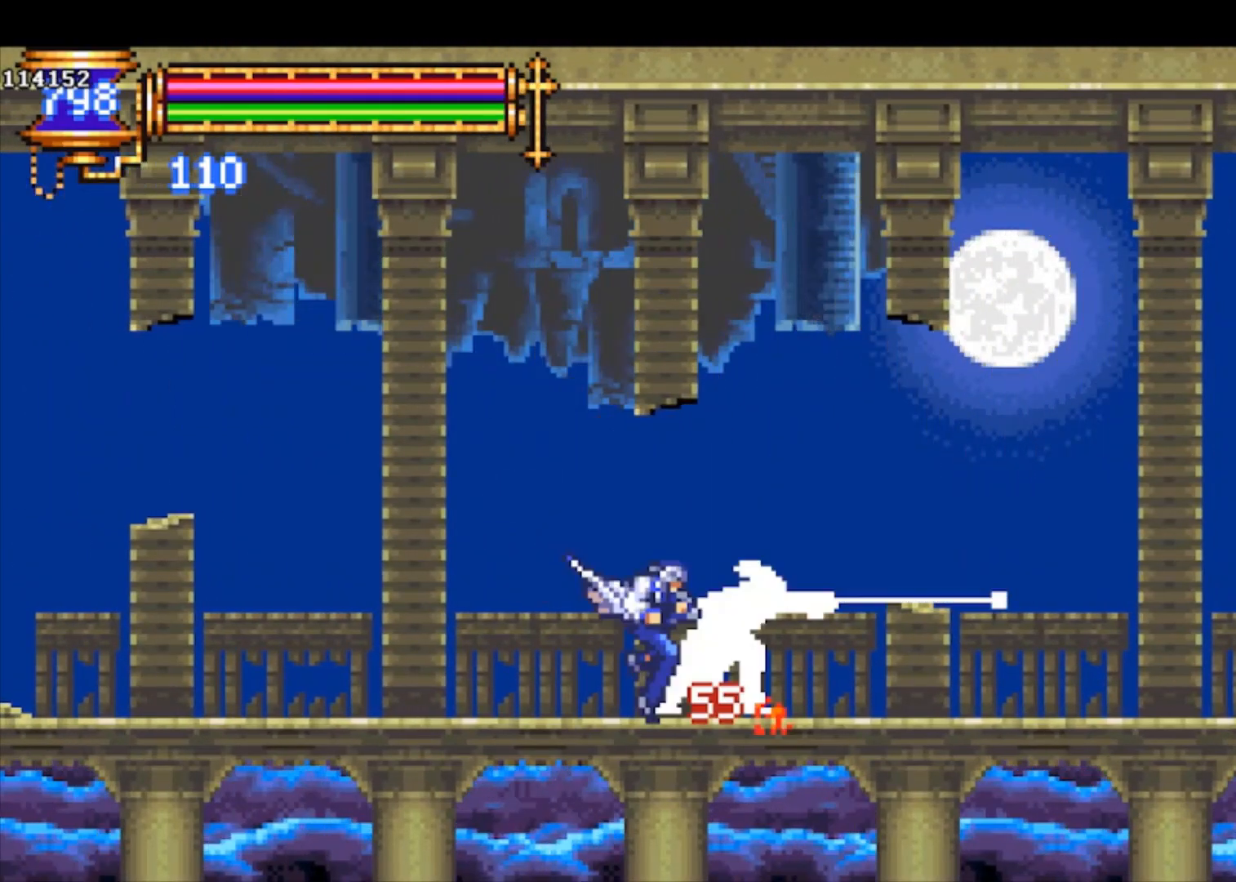
{"buttons": ["CROSS", "SQUARE"], "left_stick": "center", "events": [[33, "SQUARE", "down"], [67, "SQUARE", "up"], [100, "left_stick", "left"], [333, "left_stick", "right"], [367, "CROSS", "down"], [400, "SQUARE", "down"], [433, "left_stick", "center"]]}
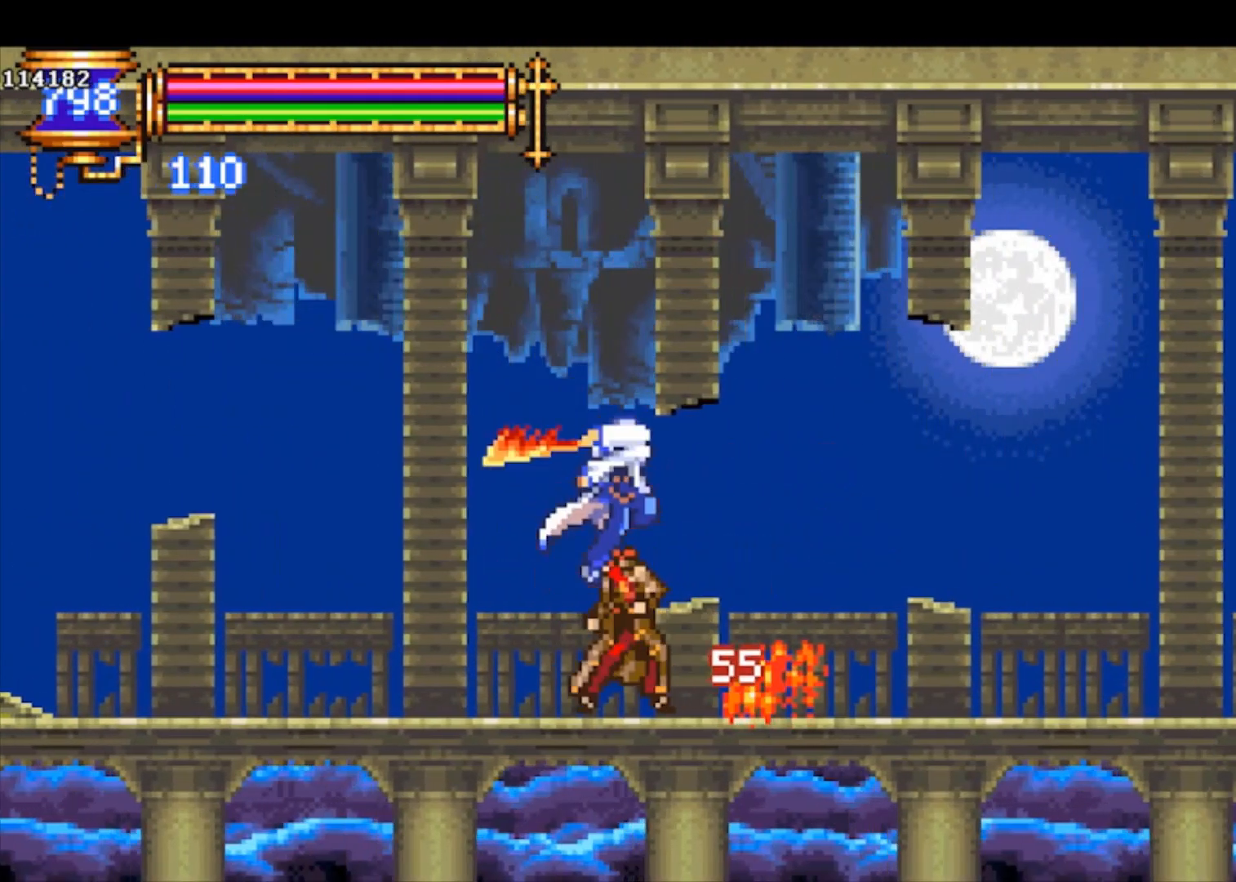
{"buttons": [], "left_stick": "center", "events": [[200, "left_stick", "right"], [300, "CROSS", "up"], [300, "SQUARE", "up"], [500, "left_stick", "center"]]}
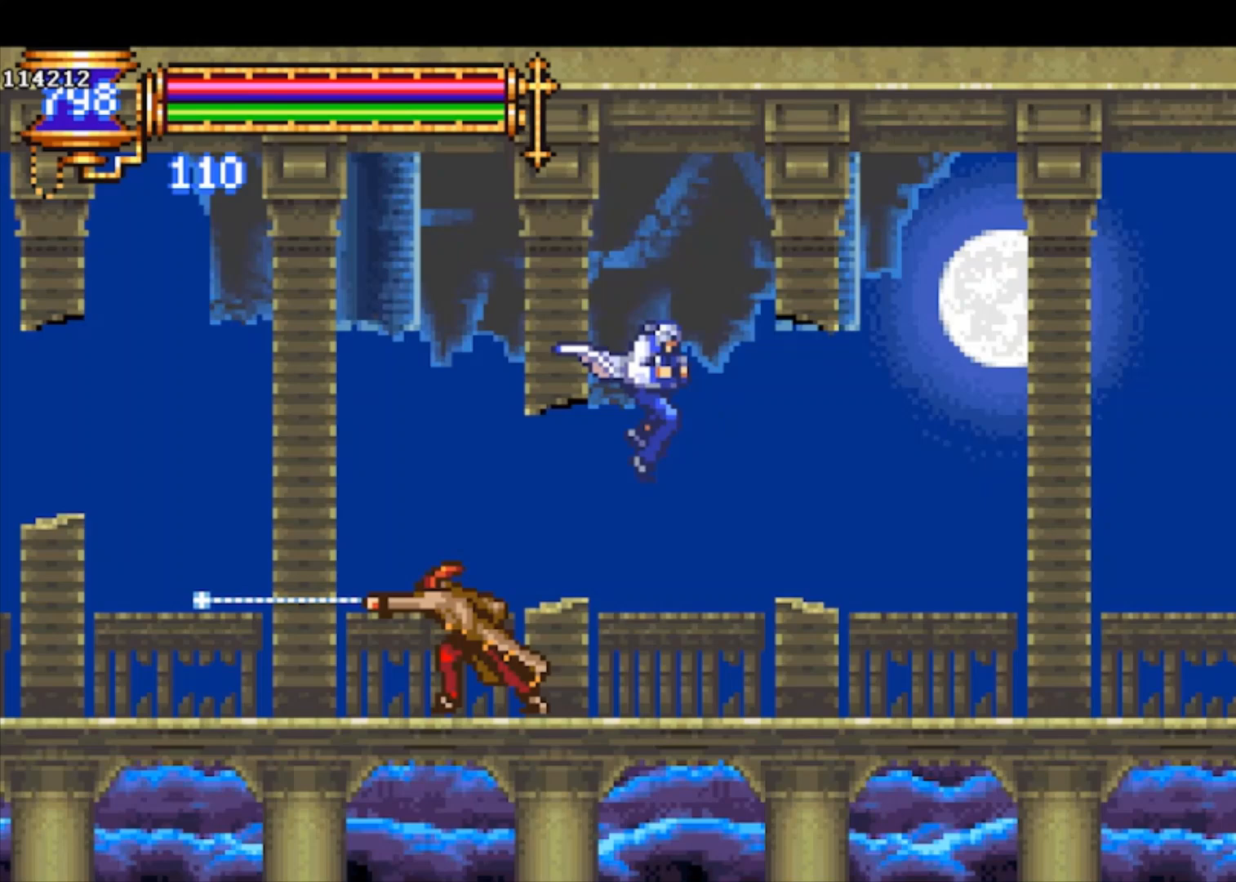
{"buttons": ["R1"], "left_stick": "center", "events": [[33, "left_stick", "right"], [67, "SQUARE", "down"], [67, "left_stick", "center"], [100, "SQUARE", "up"], [267, "R1", "down"]]}
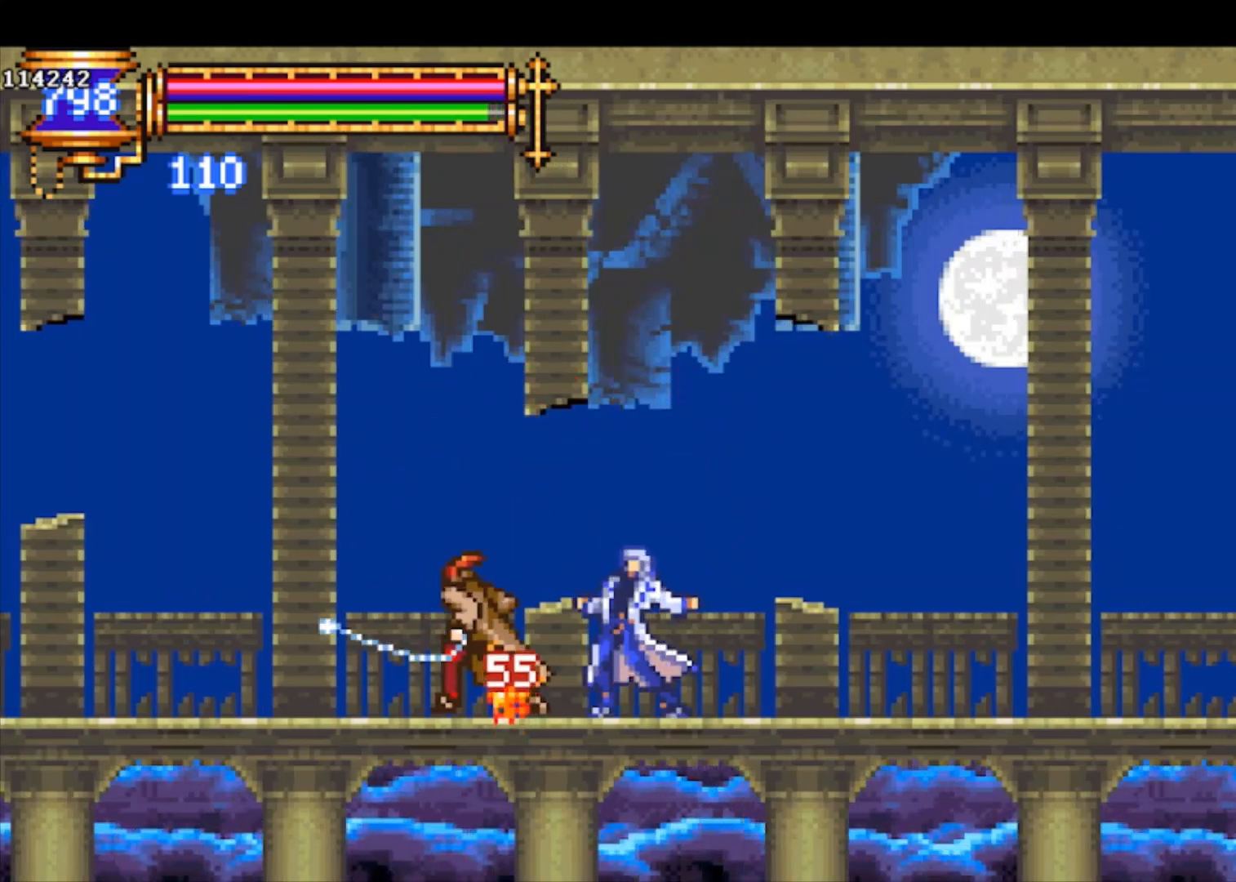
{"buttons": ["R1"], "left_stick": "center", "events": []}
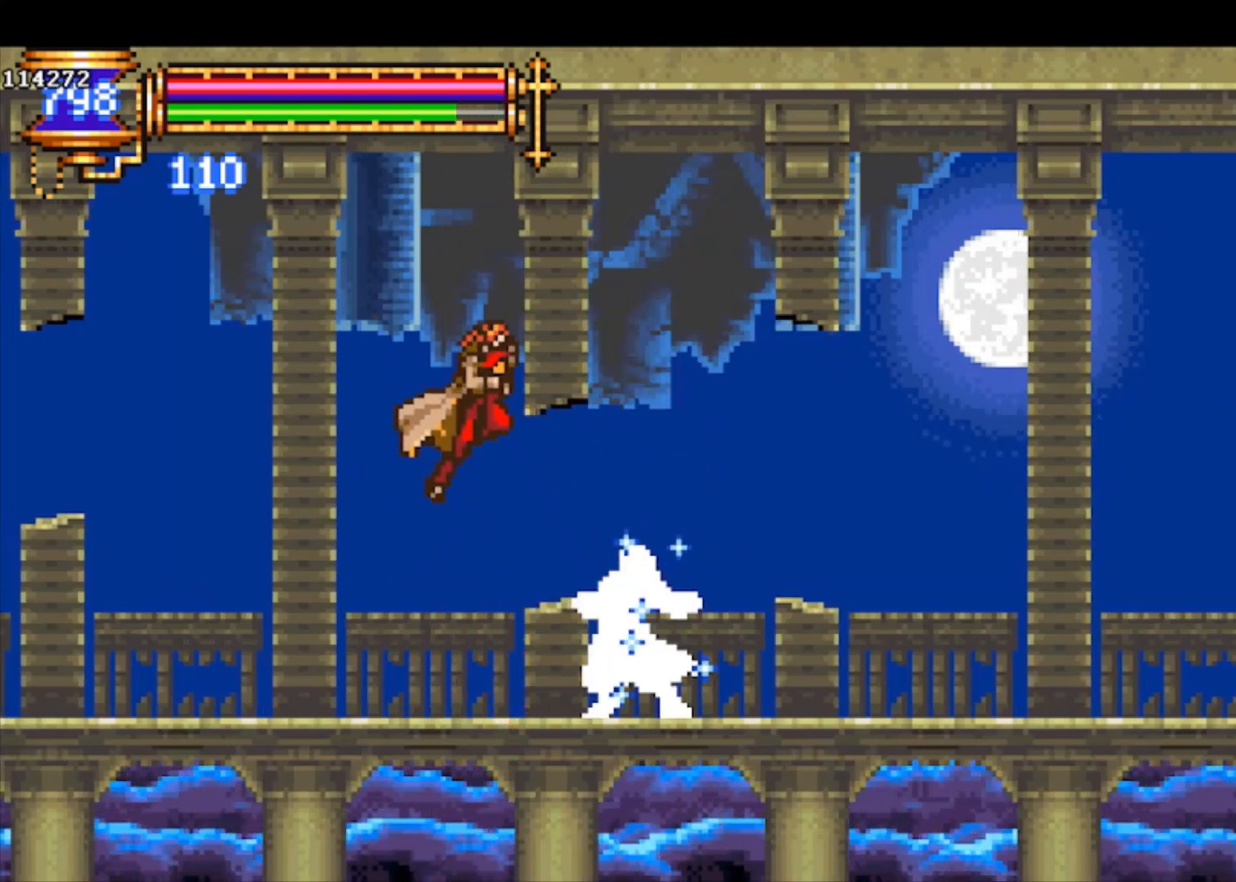
{"buttons": ["R1"], "left_stick": "center", "events": []}
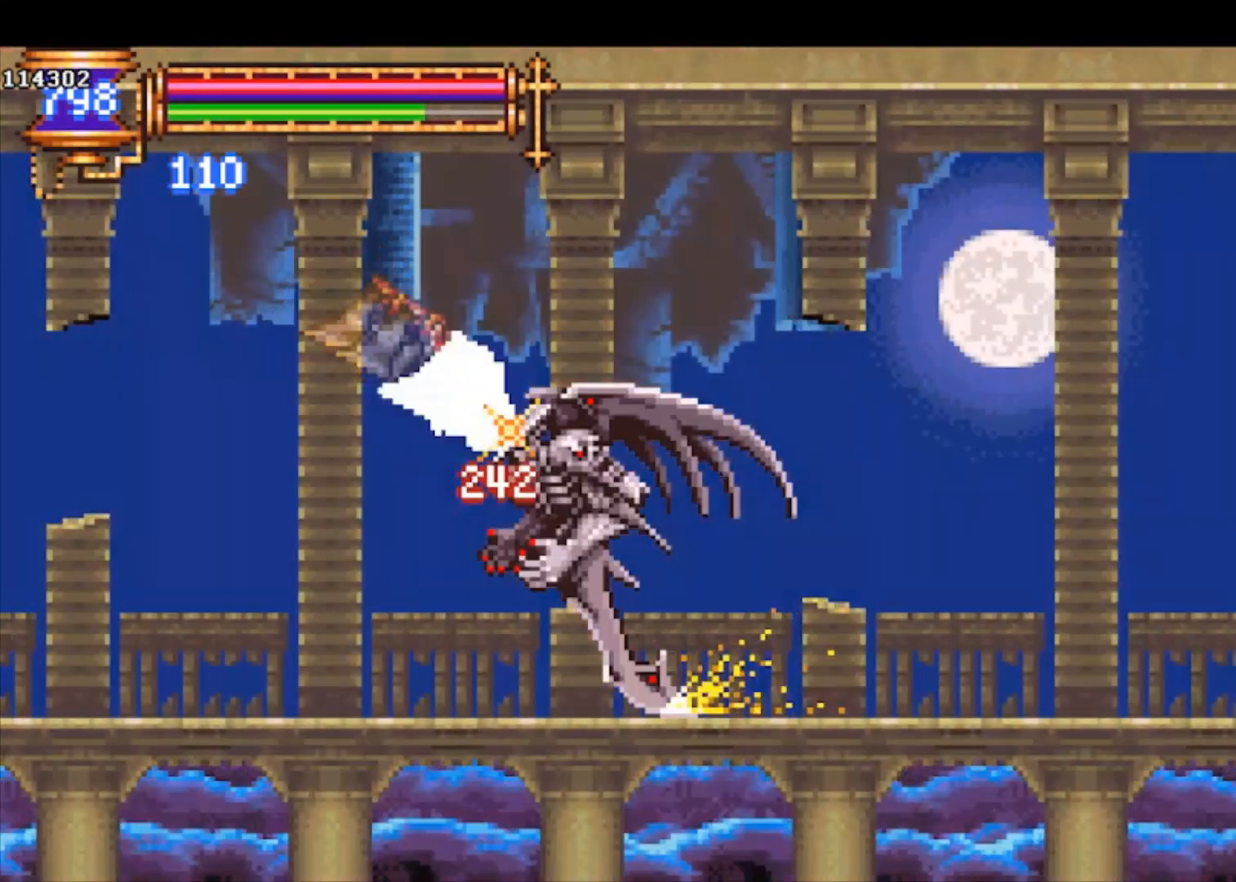
{"buttons": [], "left_stick": "right", "events": [[300, "left_stick", "right"], [333, "R1", "up"]]}
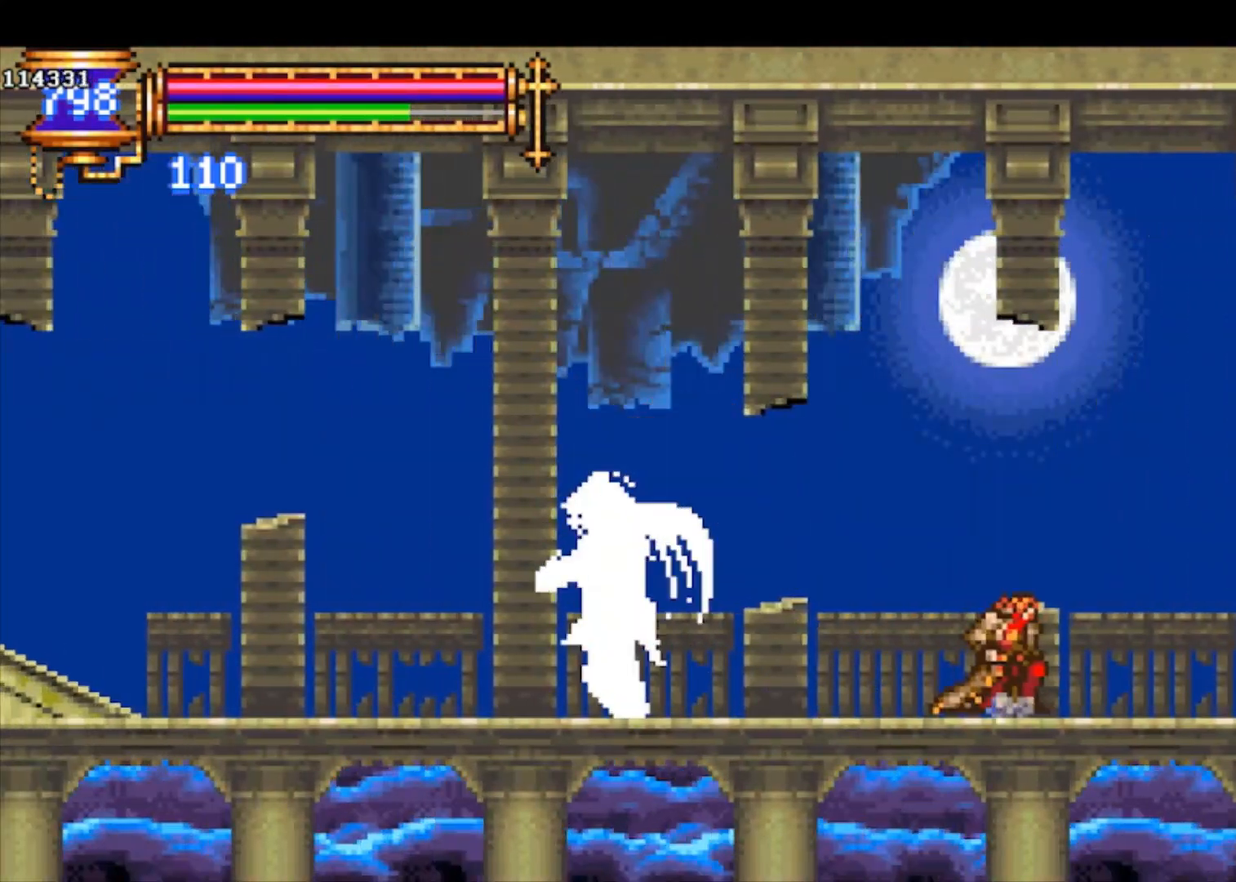
{"buttons": [], "left_stick": "center", "events": [[67, "CROSS", "down"], [133, "CROSS", "up"], [267, "SQUARE", "down"], [333, "SQUARE", "up"], [400, "left_stick", "center"]]}
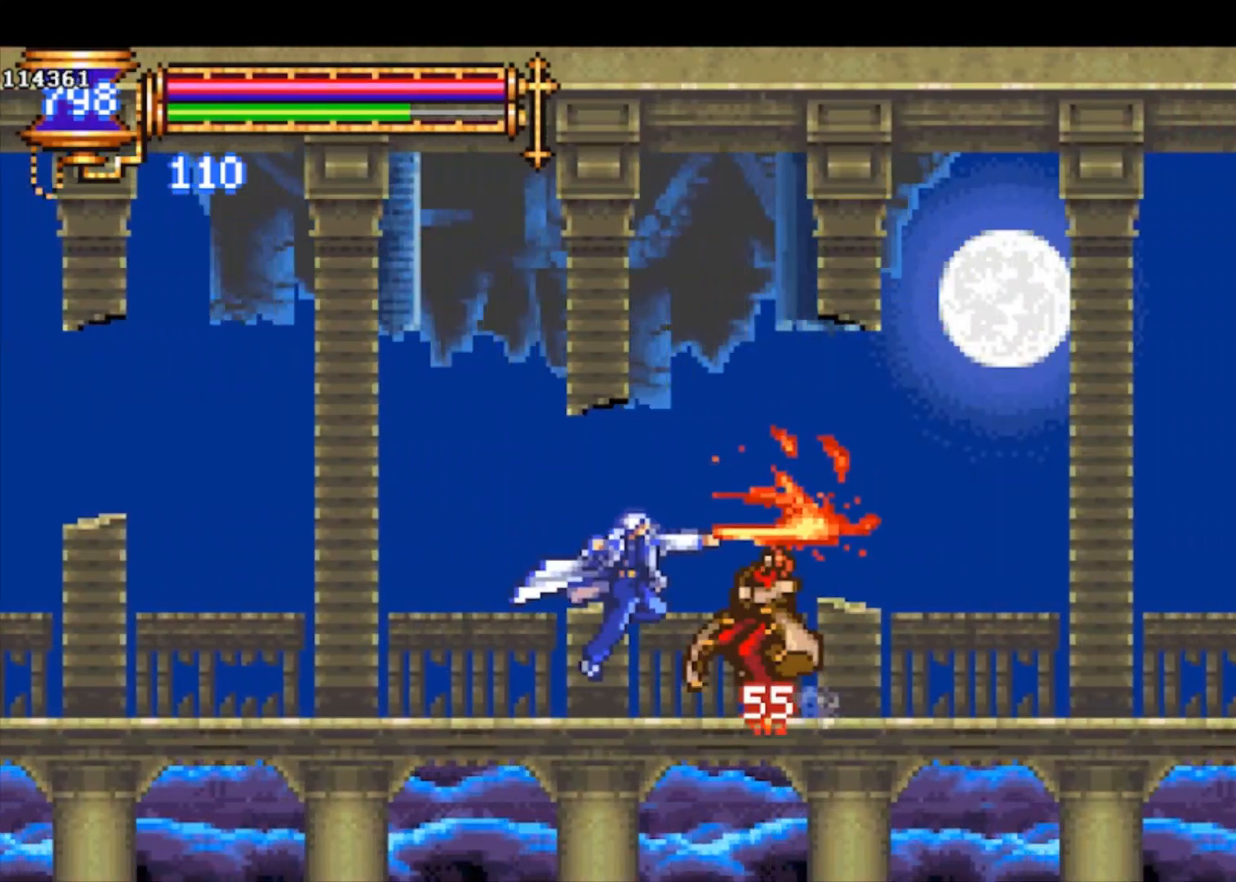
{"buttons": [], "left_stick": "right", "events": [[33, "CROSS", "down"], [67, "SQUARE", "down"], [333, "left_stick", "right"], [433, "SQUARE", "up"], [500, "CROSS", "up"]]}
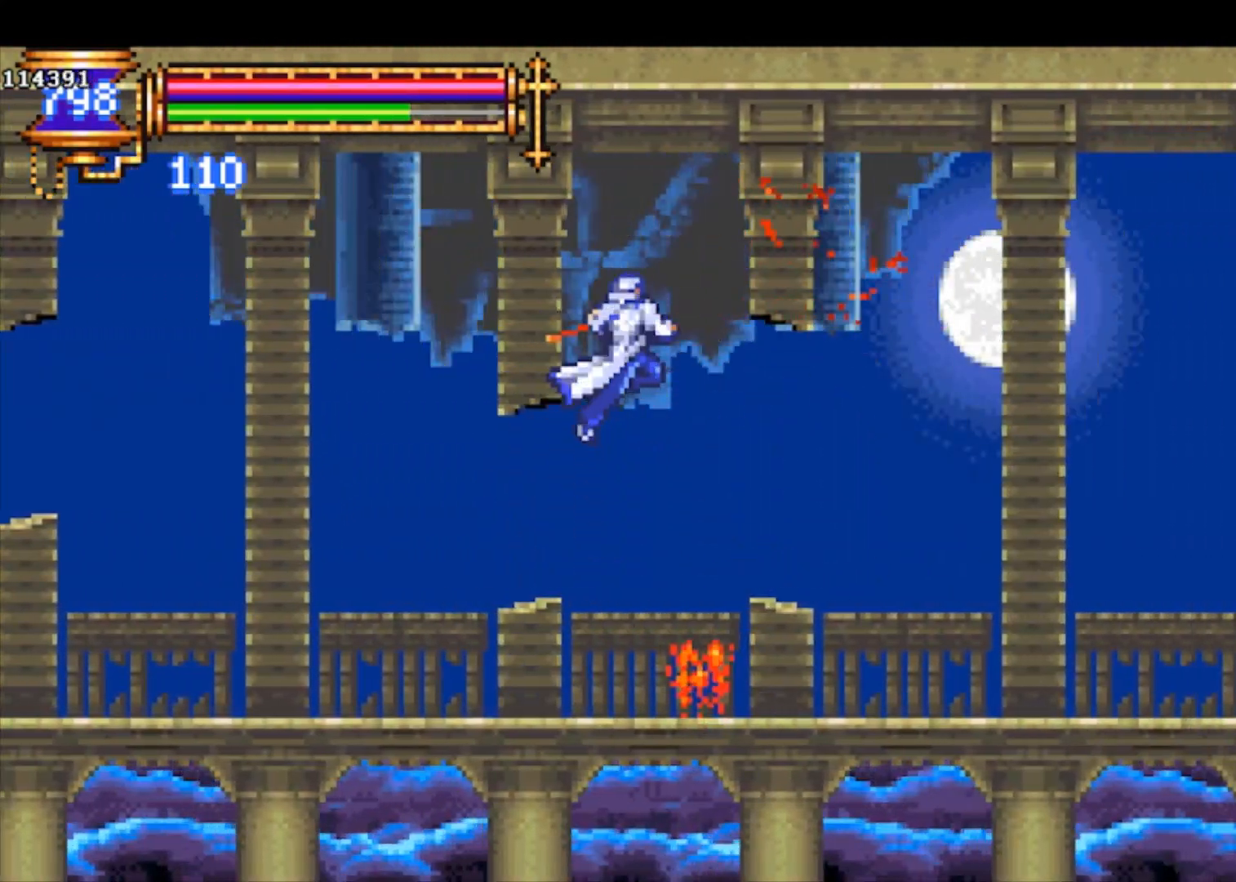
{"buttons": [], "left_stick": "right", "events": [[133, "left_stick", "left"], [267, "SQUARE", "down"], [300, "SQUARE", "up"], [367, "left_stick", "right"]]}
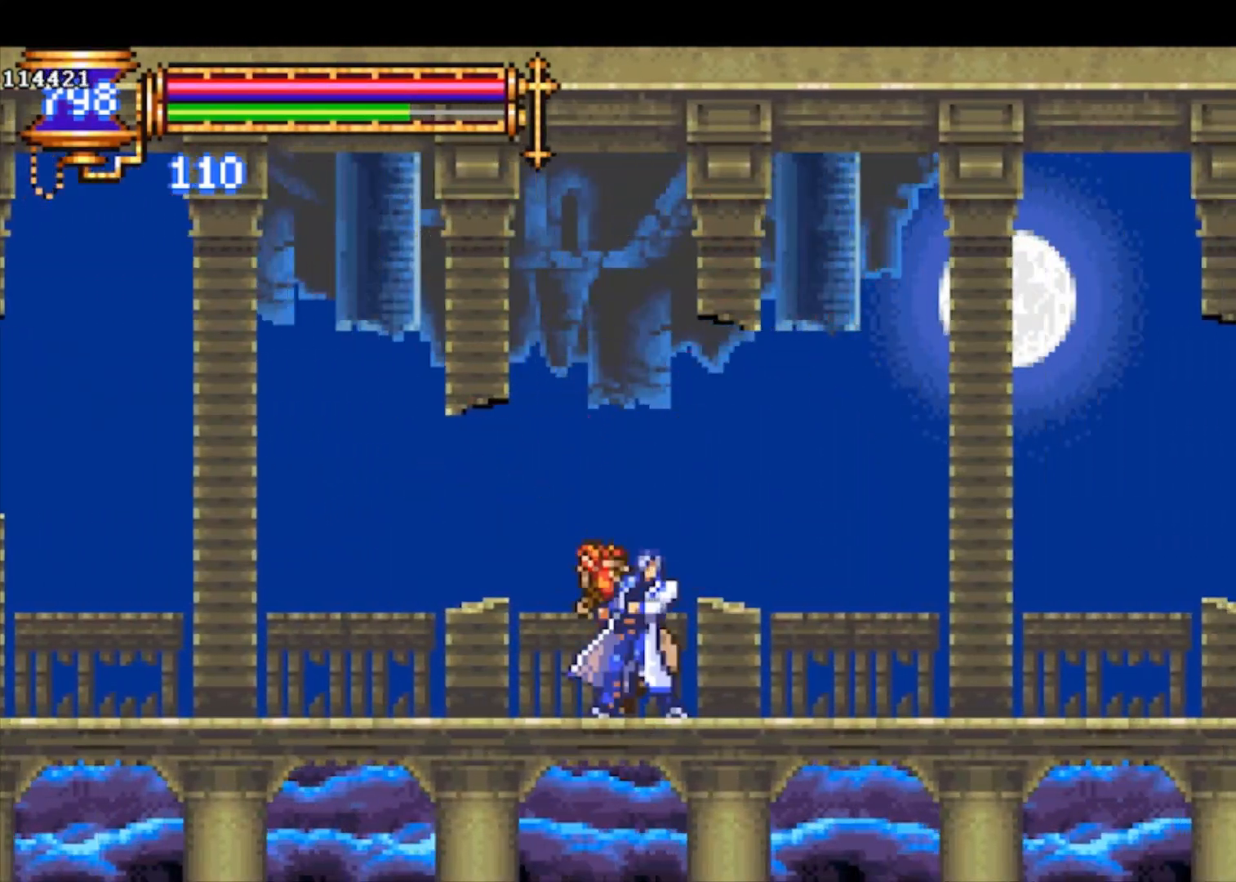
{"buttons": ["CROSS"], "left_stick": "left", "events": [[67, "CROSS", "down"], [333, "left_stick", "left"]]}
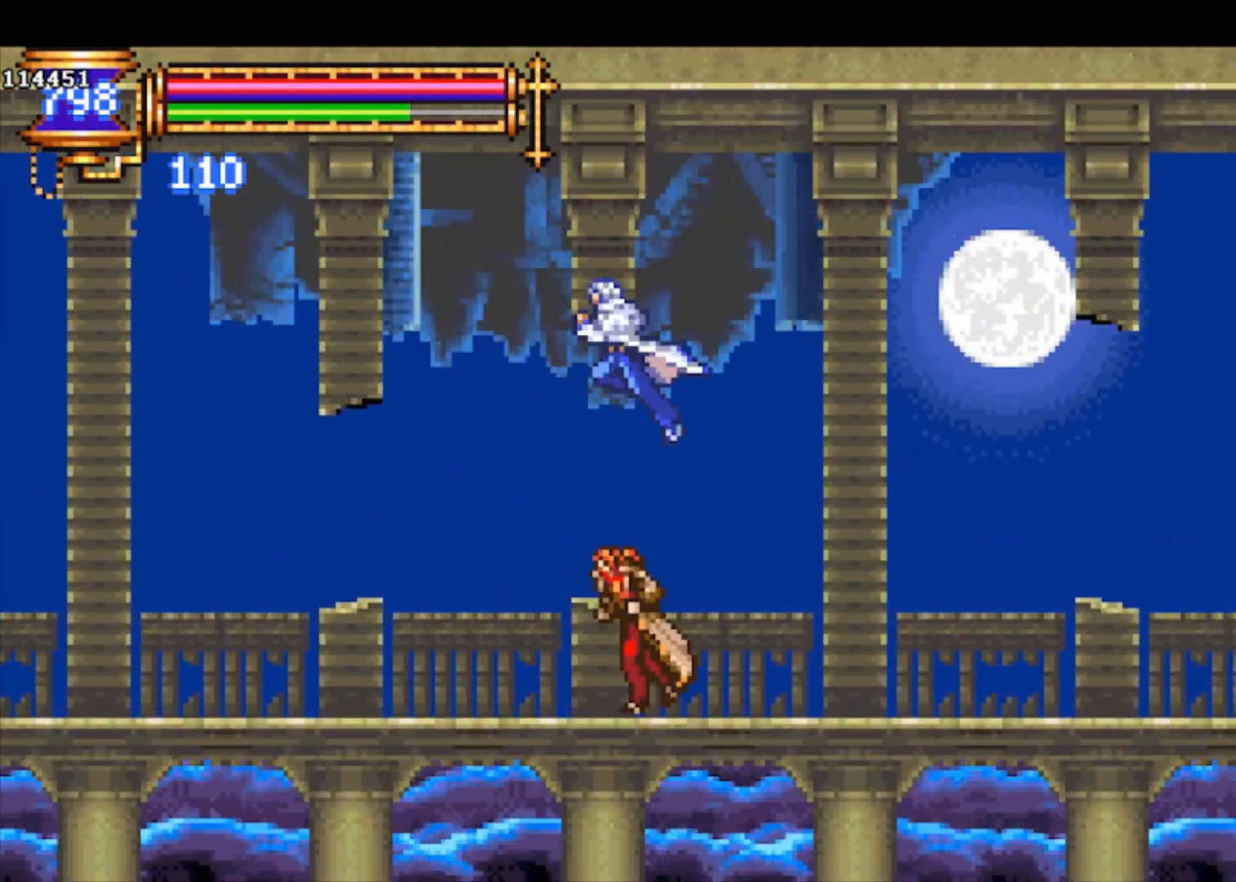
{"buttons": [], "left_stick": "left", "events": [[33, "CROSS", "up"], [233, "left_stick", "right"], [300, "SQUARE", "down"], [300, "left_stick", "center"], [400, "SQUARE", "up"], [500, "left_stick", "left"]]}
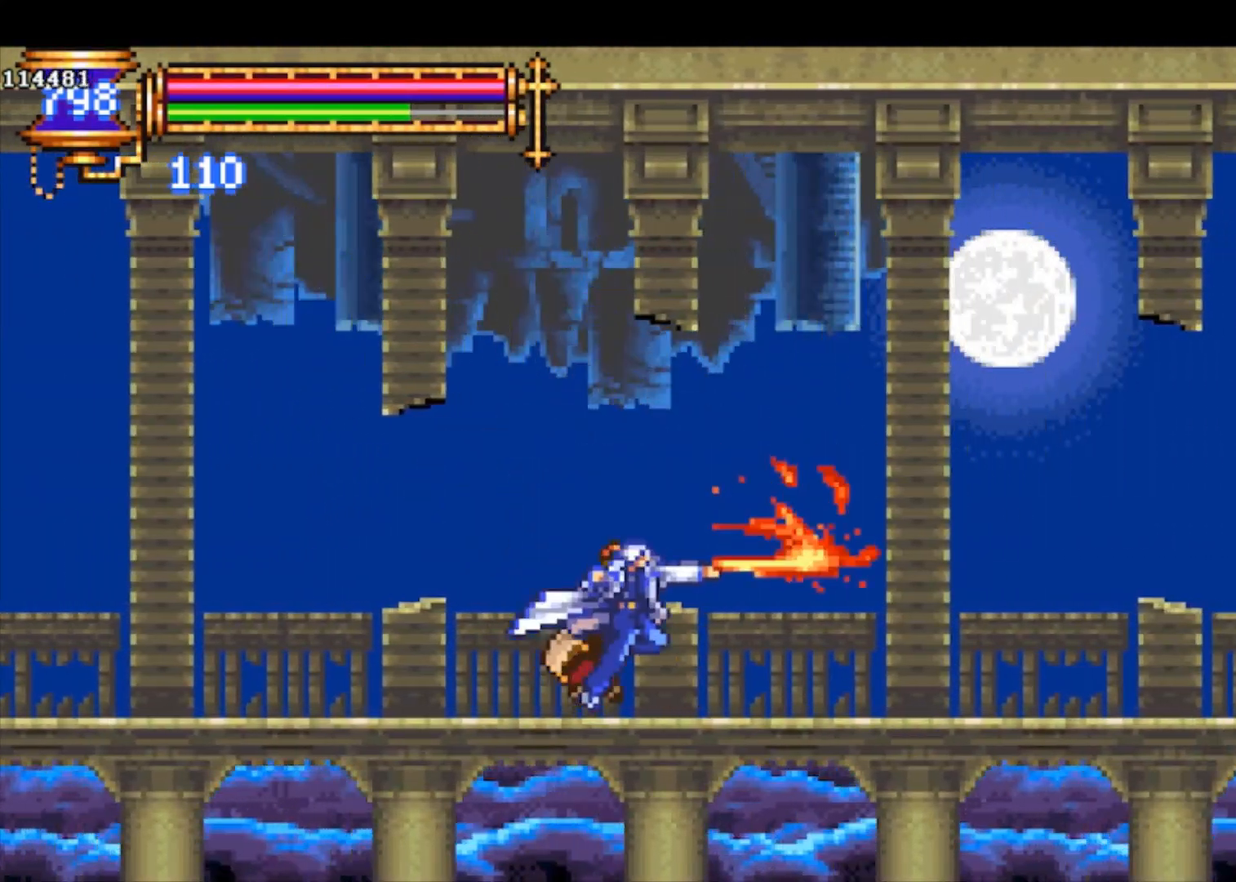
{"buttons": [], "left_stick": "center", "events": [[67, "CROSS", "down"], [67, "SQUARE", "down"], [133, "left_stick", "center"], [367, "CROSS", "up"], [433, "SQUARE", "up"]]}
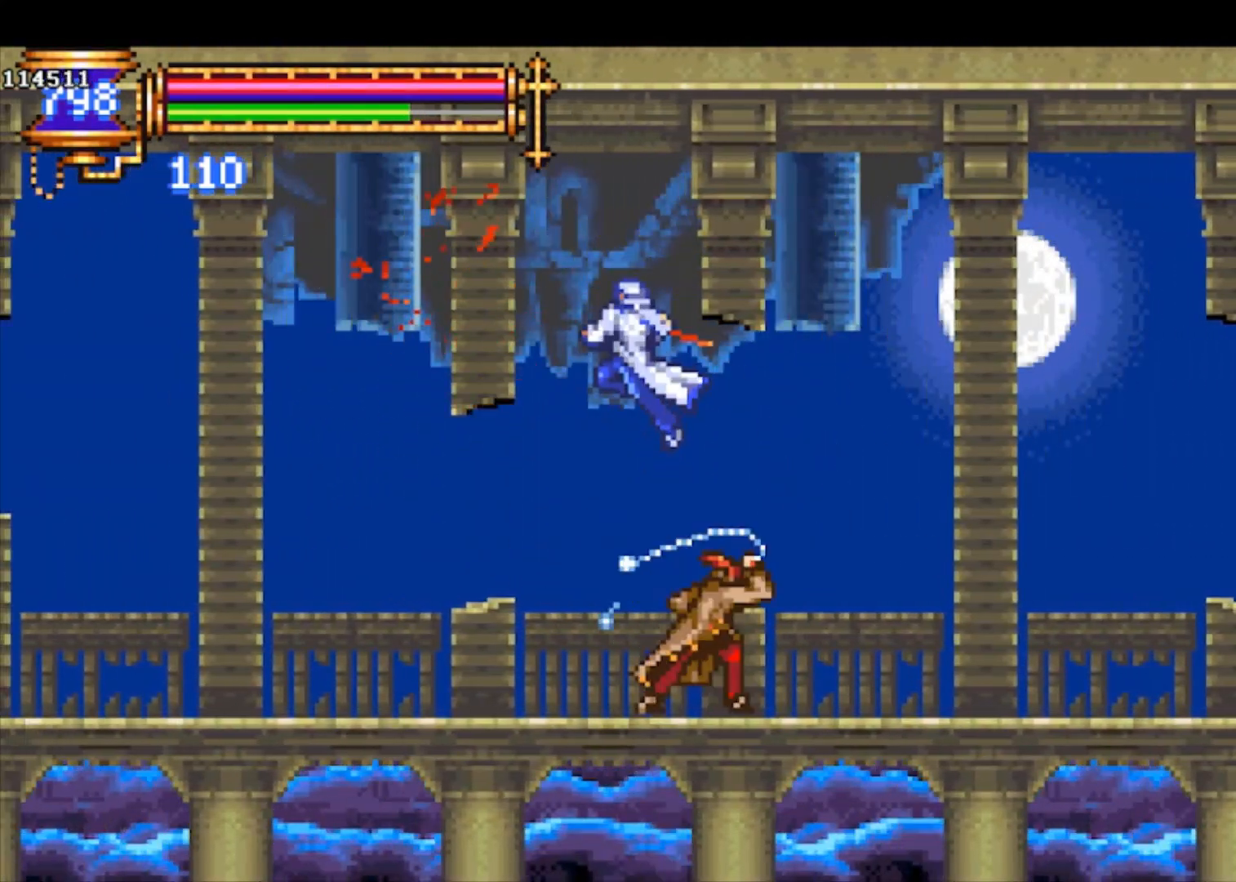
{"buttons": ["R1"], "left_stick": "center", "events": [[67, "left_stick", "left"], [300, "left_stick", "right"], [367, "left_stick", "center"], [433, "R1", "down"]]}
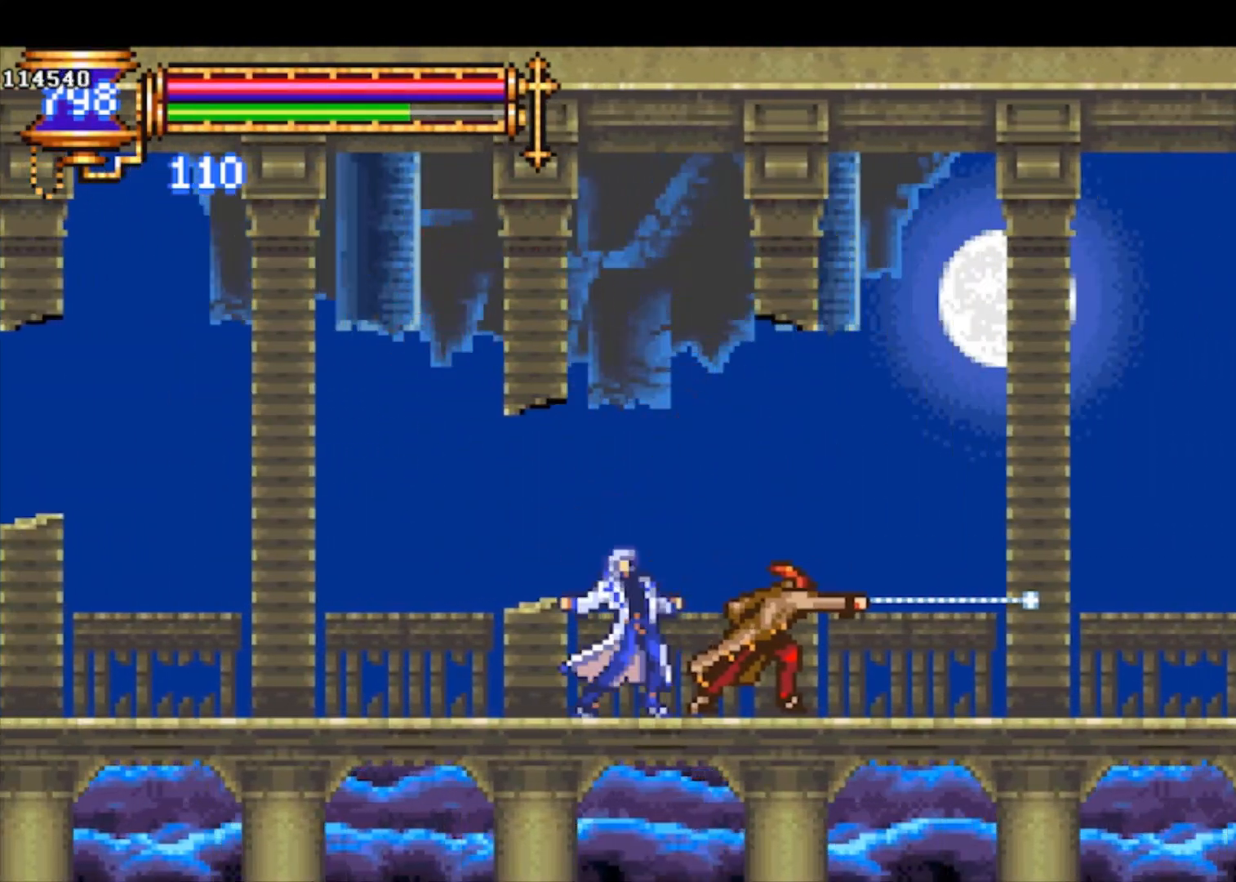
{"buttons": ["R1"], "left_stick": "center", "events": []}
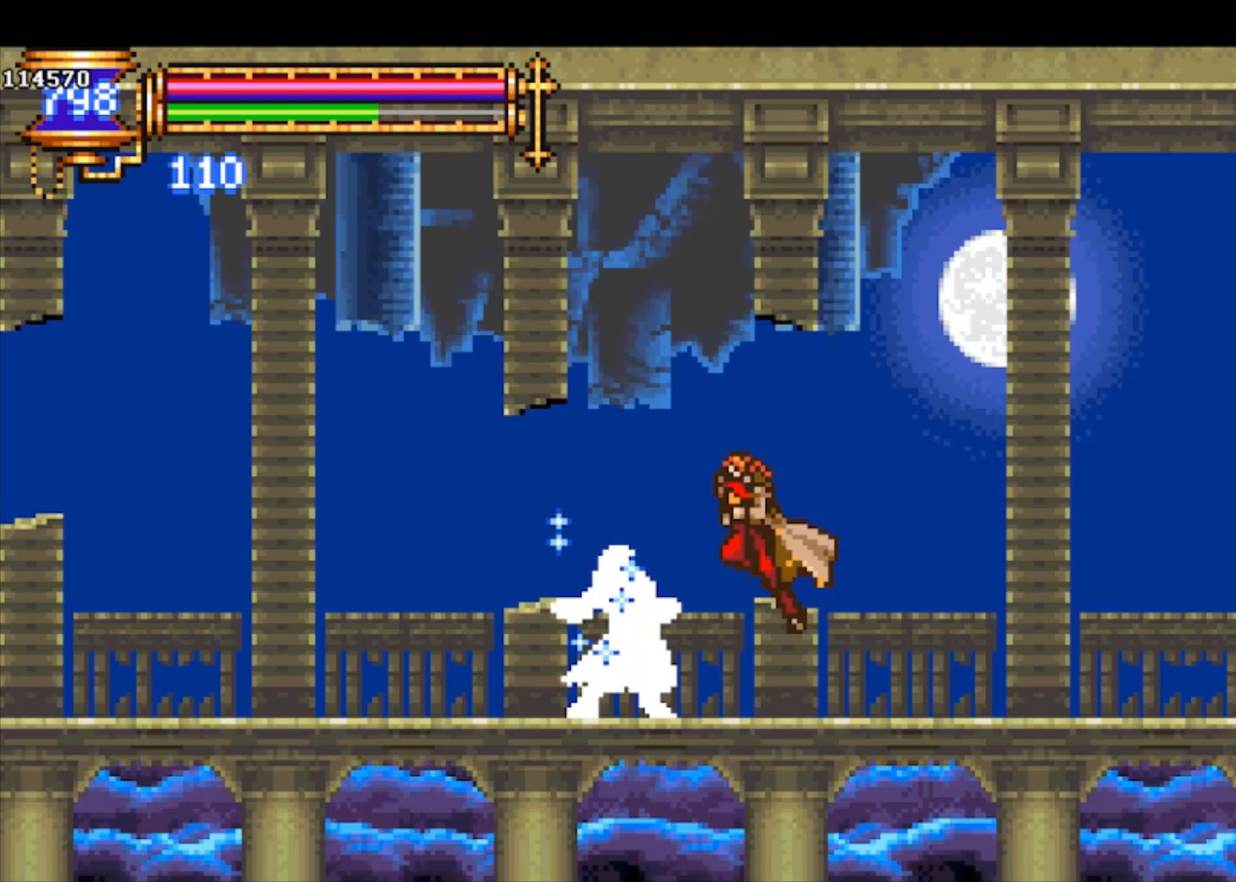
{"buttons": ["R1"], "left_stick": "center", "events": []}
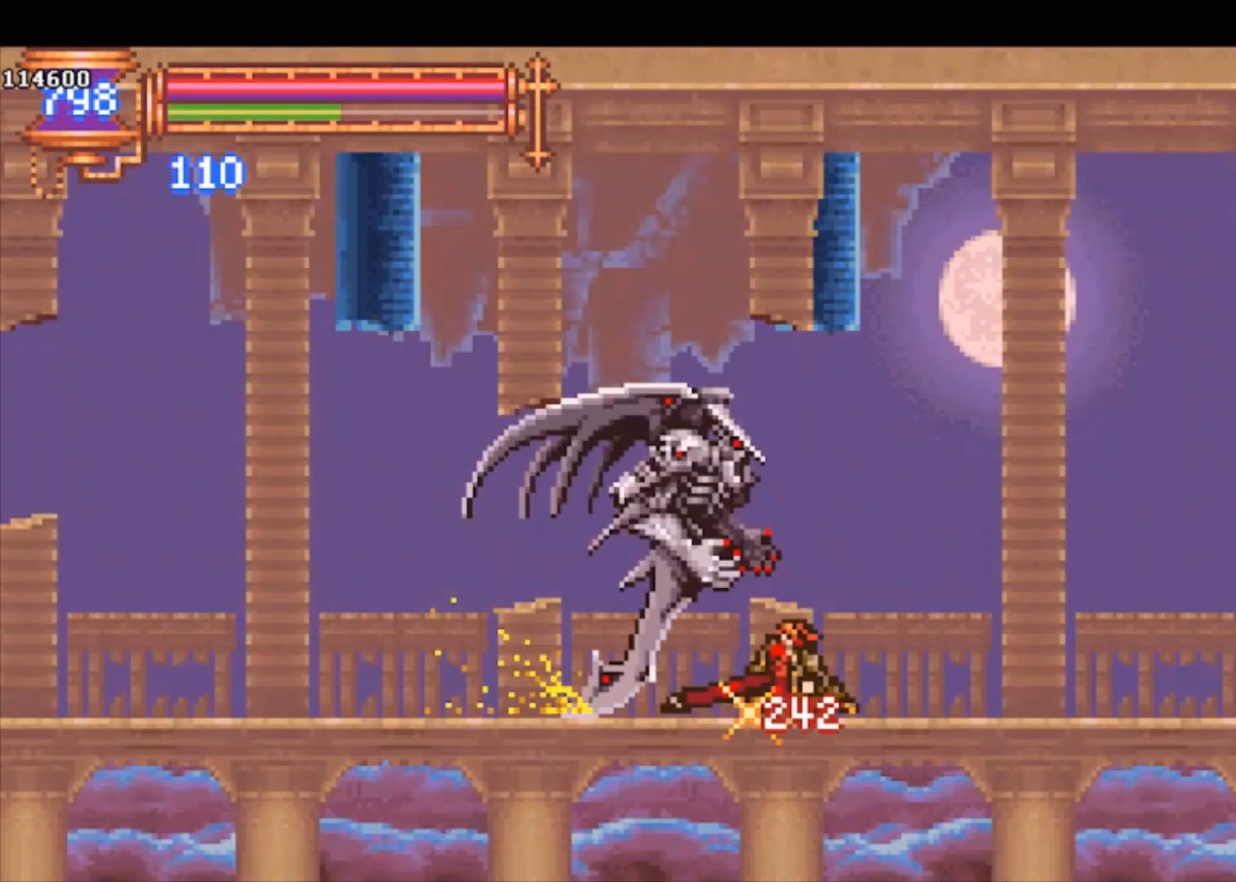
{"buttons": [], "left_stick": "left", "events": [[267, "left_stick", "left"], [333, "R1", "up"]]}
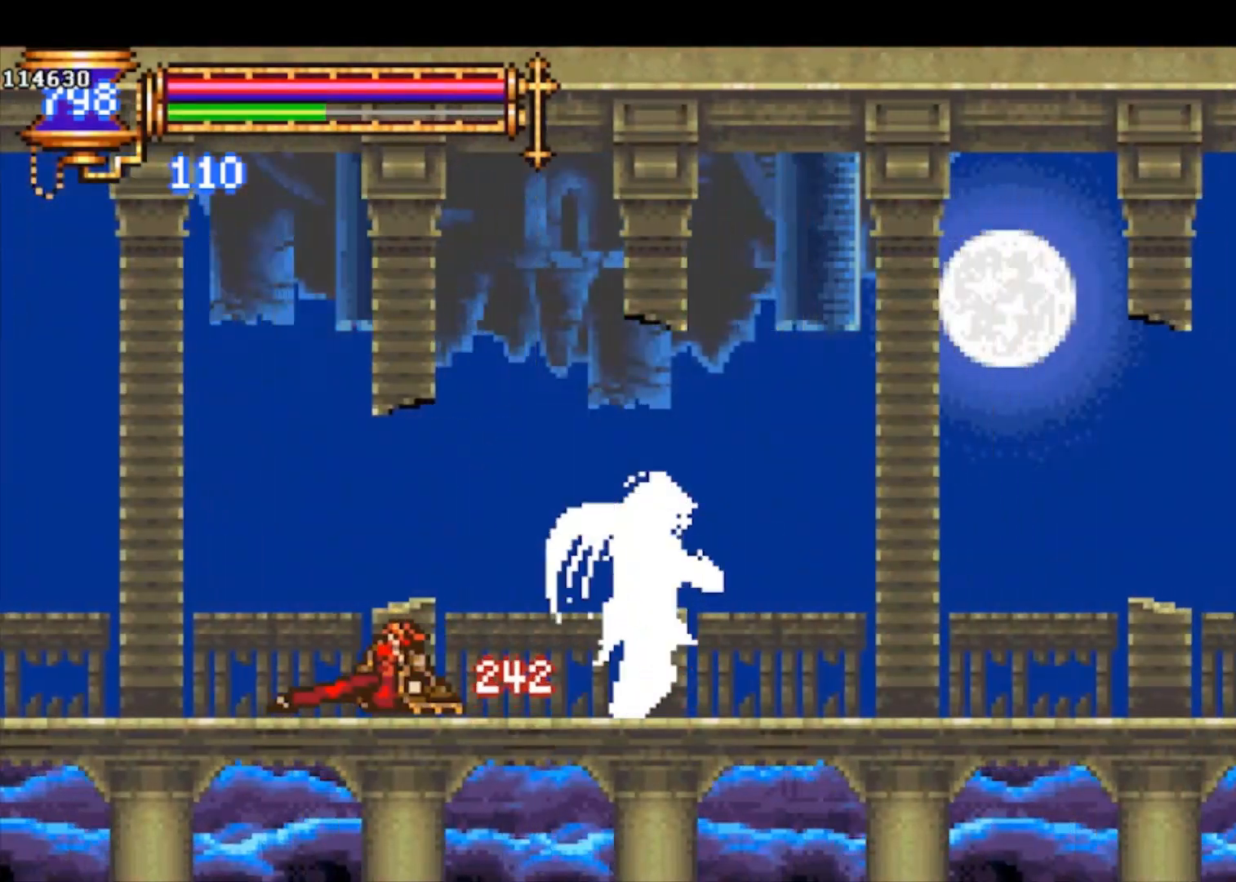
{"buttons": [], "left_stick": "left", "events": [[33, "CROSS", "down"], [67, "CROSS", "up"], [167, "SQUARE", "down"], [200, "SQUARE", "up"], [300, "left_stick", "center"], [400, "CROSS", "down"], [467, "CROSS", "up"], [467, "SQUARE", "down"], [467, "left_stick", "left"], [500, "SQUARE", "up"]]}
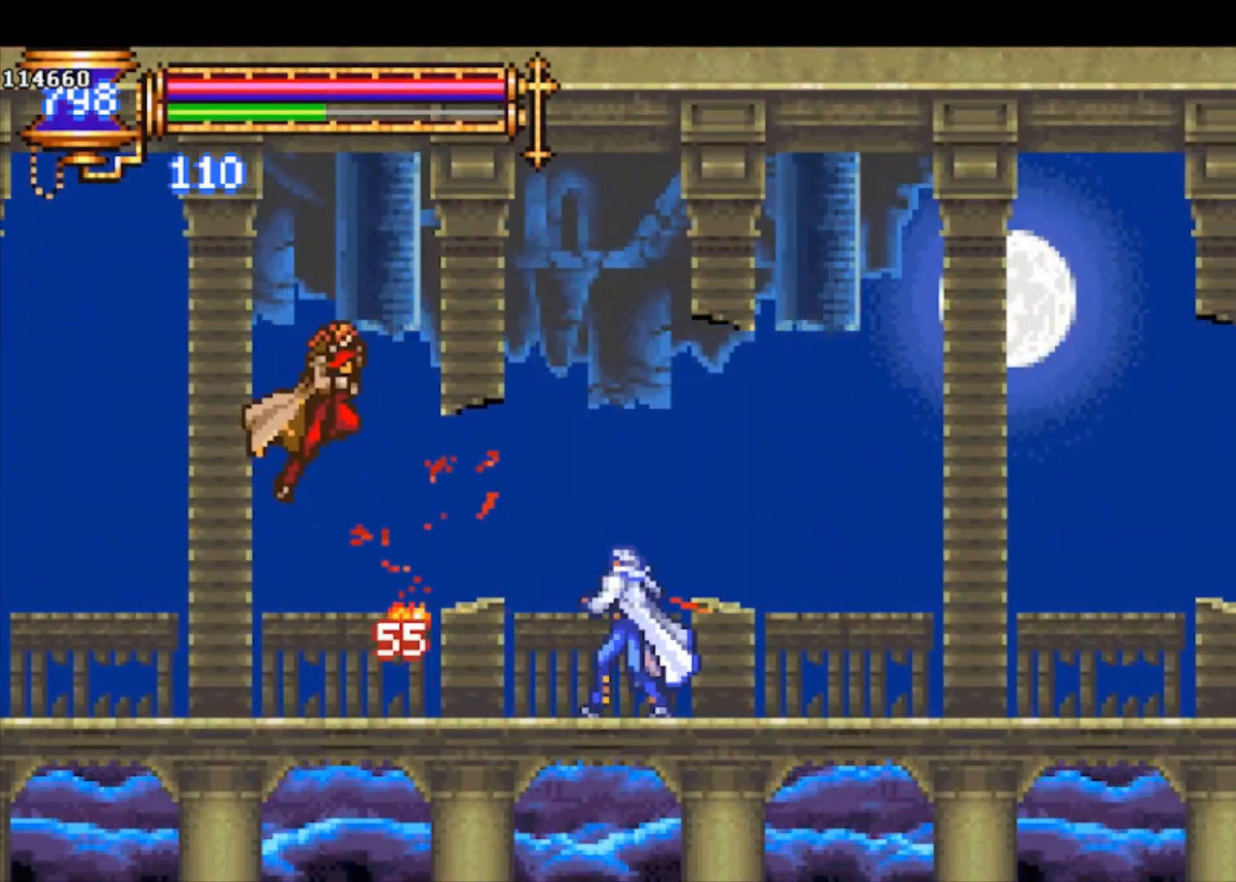
{"buttons": ["CROSS"], "left_stick": "left", "events": [[233, "CROSS", "down"], [267, "left_stick", "center"], [500, "left_stick", "left"]]}
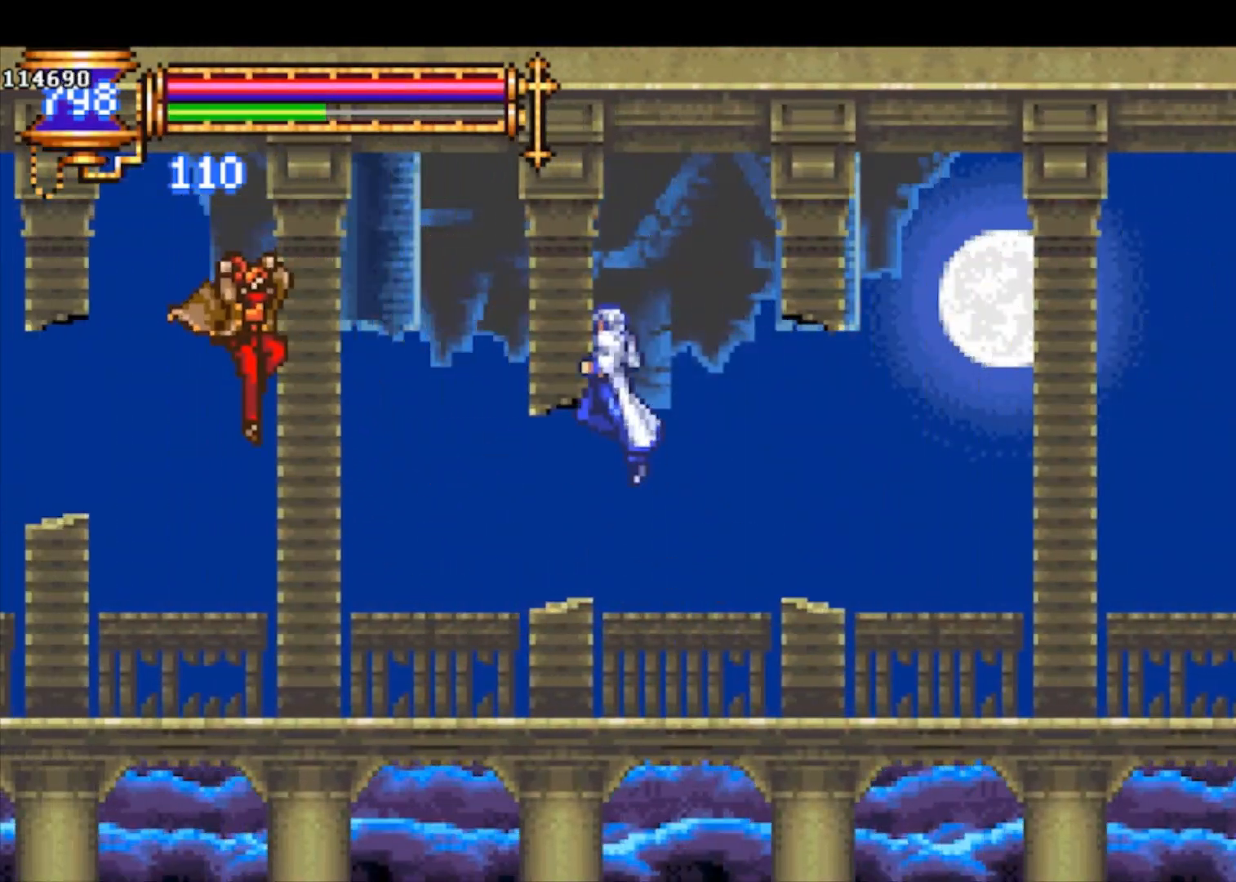
{"buttons": ["SQUARE"], "left_stick": "left", "events": [[133, "CROSS", "up"], [467, "SQUARE", "down"]]}
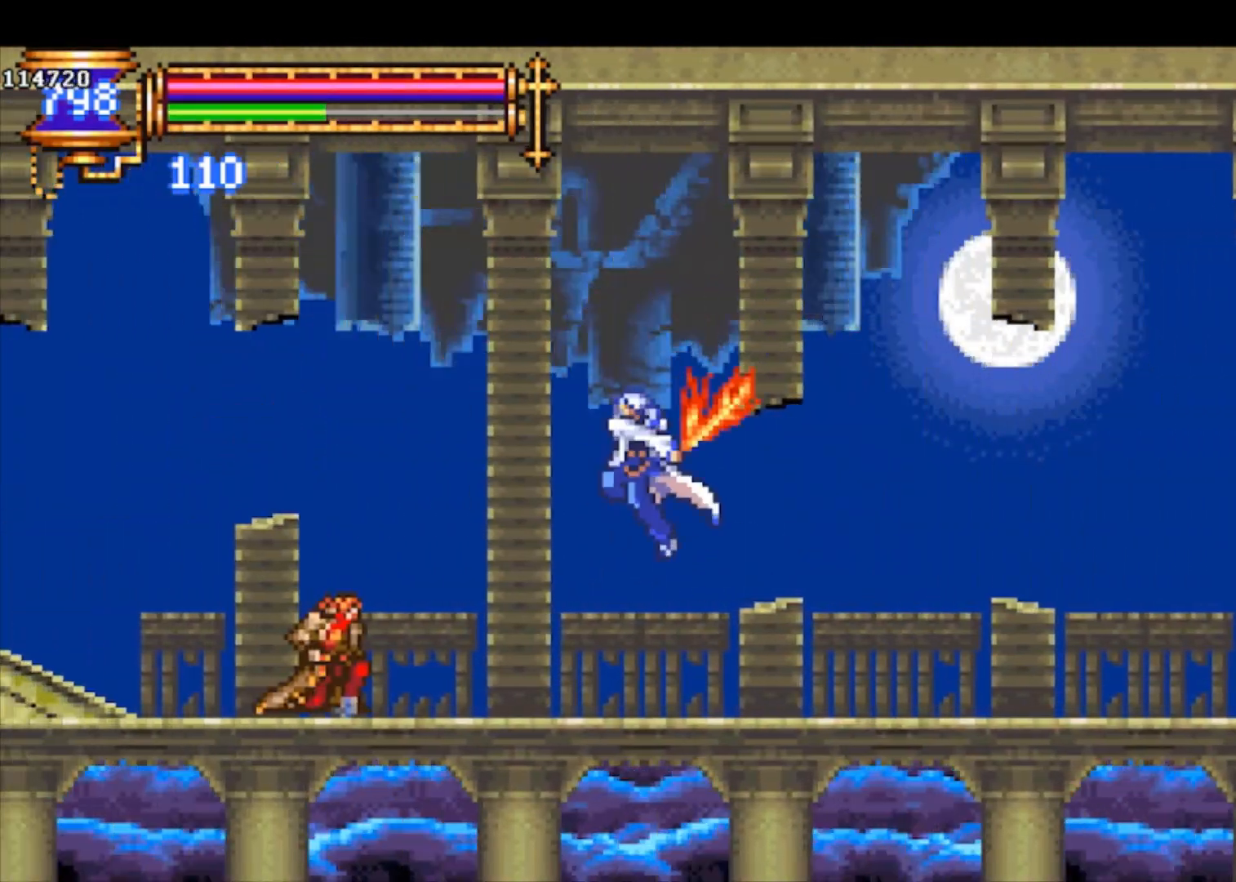
{"buttons": ["CROSS", "SQUARE"], "left_stick": "left", "events": [[67, "SQUARE", "up"], [167, "CROSS", "down"], [167, "left_stick", "center"], [233, "SQUARE", "down"], [267, "left_stick", "left"]]}
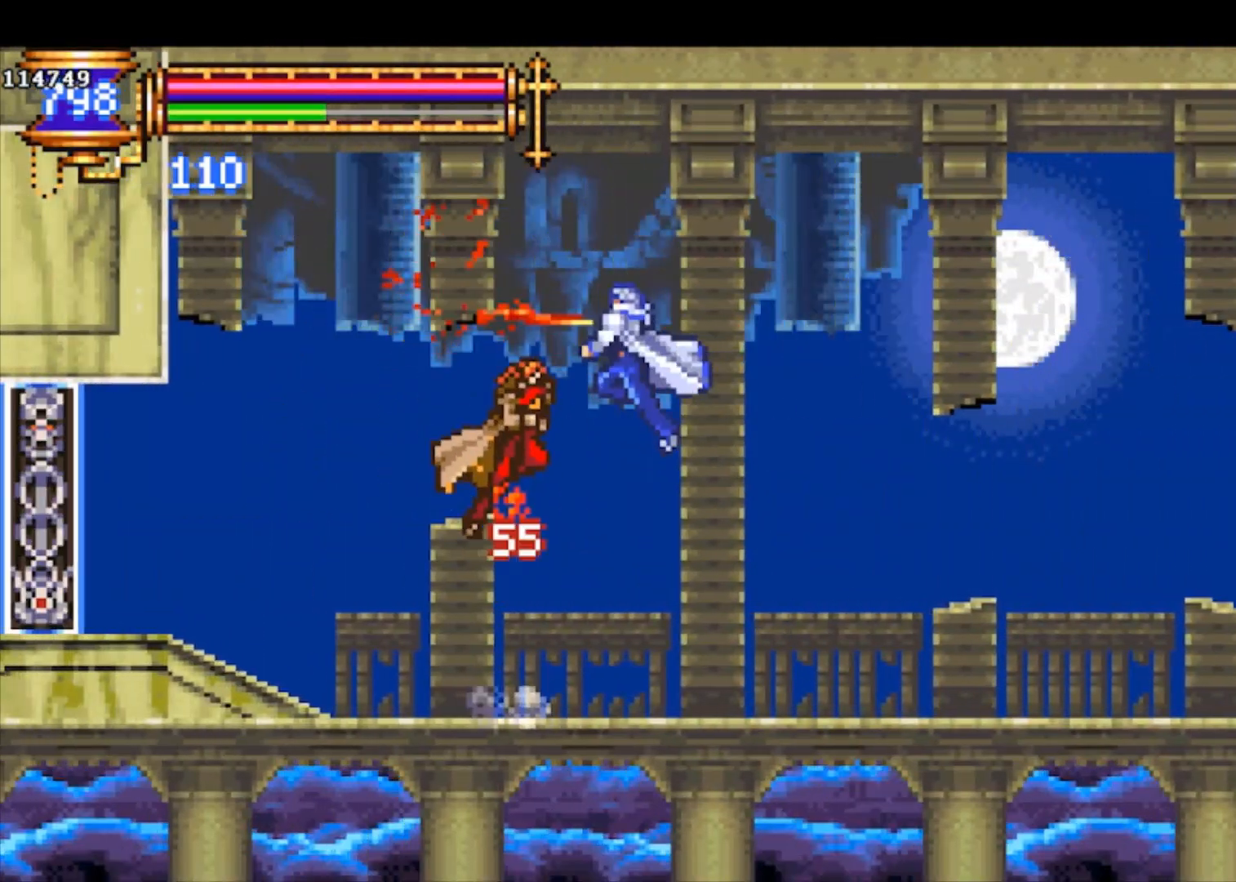
{"buttons": [], "left_stick": "center", "events": [[133, "SQUARE", "up"], [167, "CROSS", "up"], [233, "CROSS", "down"], [233, "left_stick", "center"], [300, "left_stick", "right"], [367, "left_stick", "center"], [433, "CROSS", "up"]]}
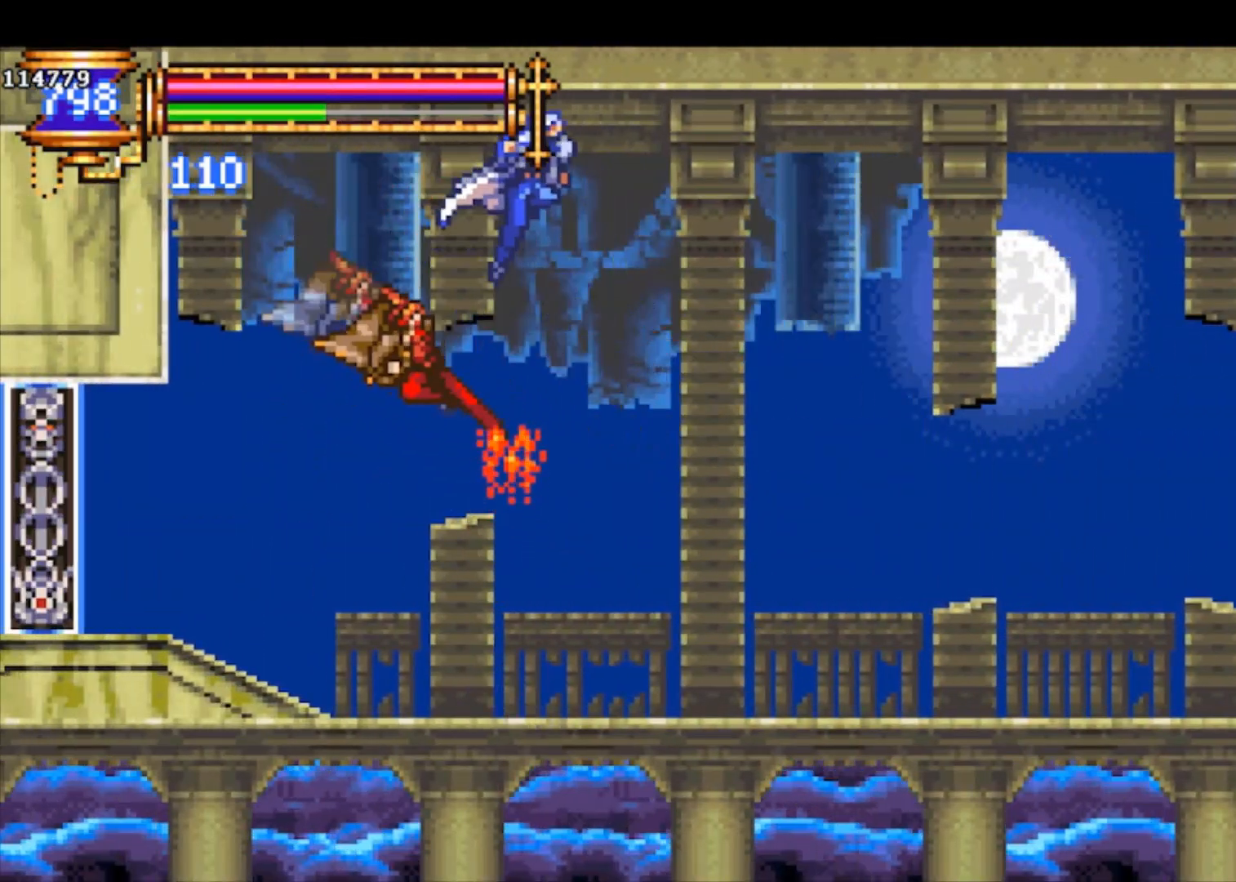
{"buttons": [], "left_stick": "right", "events": [[67, "left_stick", "left"], [167, "left_stick", "center"], [200, "SQUARE", "down"], [233, "left_stick", "right"], [300, "SQUARE", "up"]]}
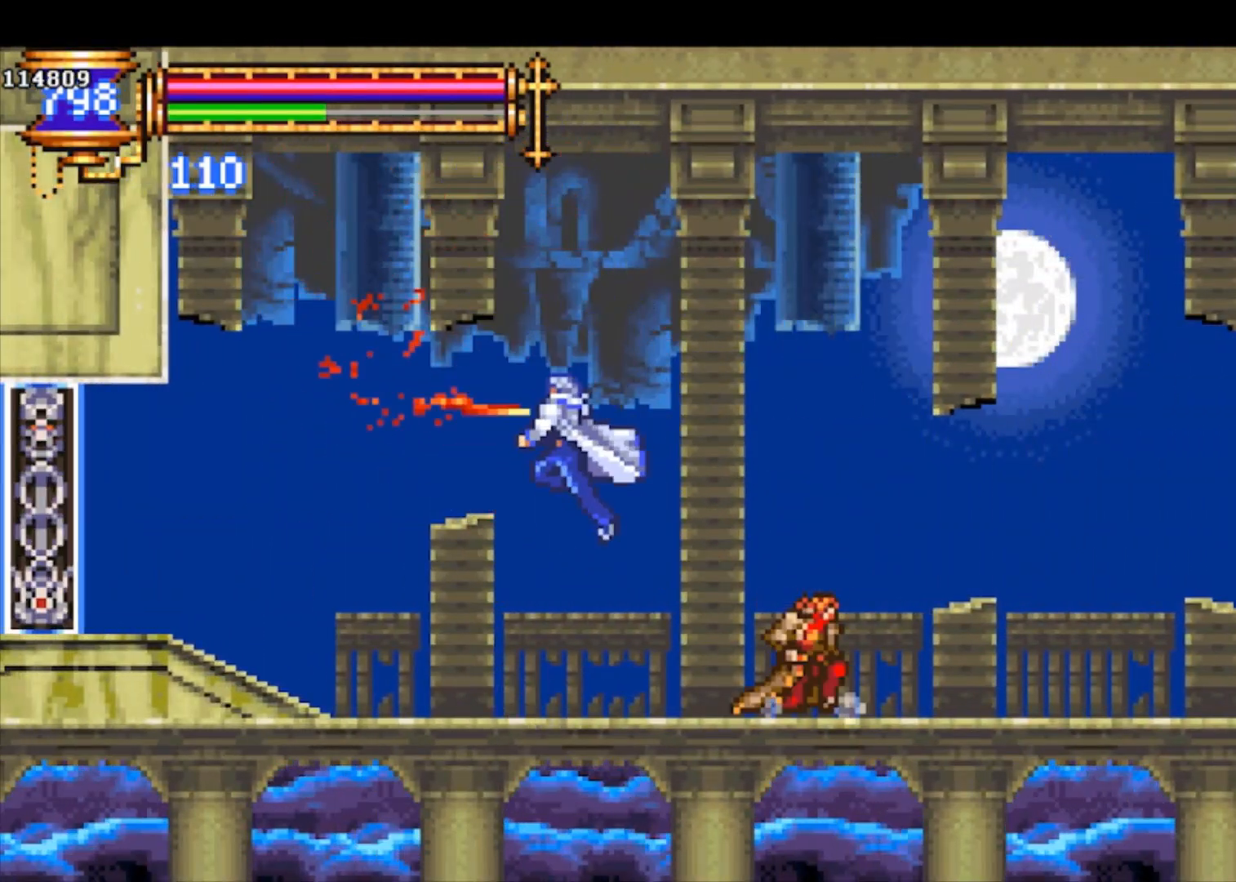
{"buttons": ["R1"], "left_stick": "center", "events": [[167, "R1", "down"], [233, "left_stick", "center"]]}
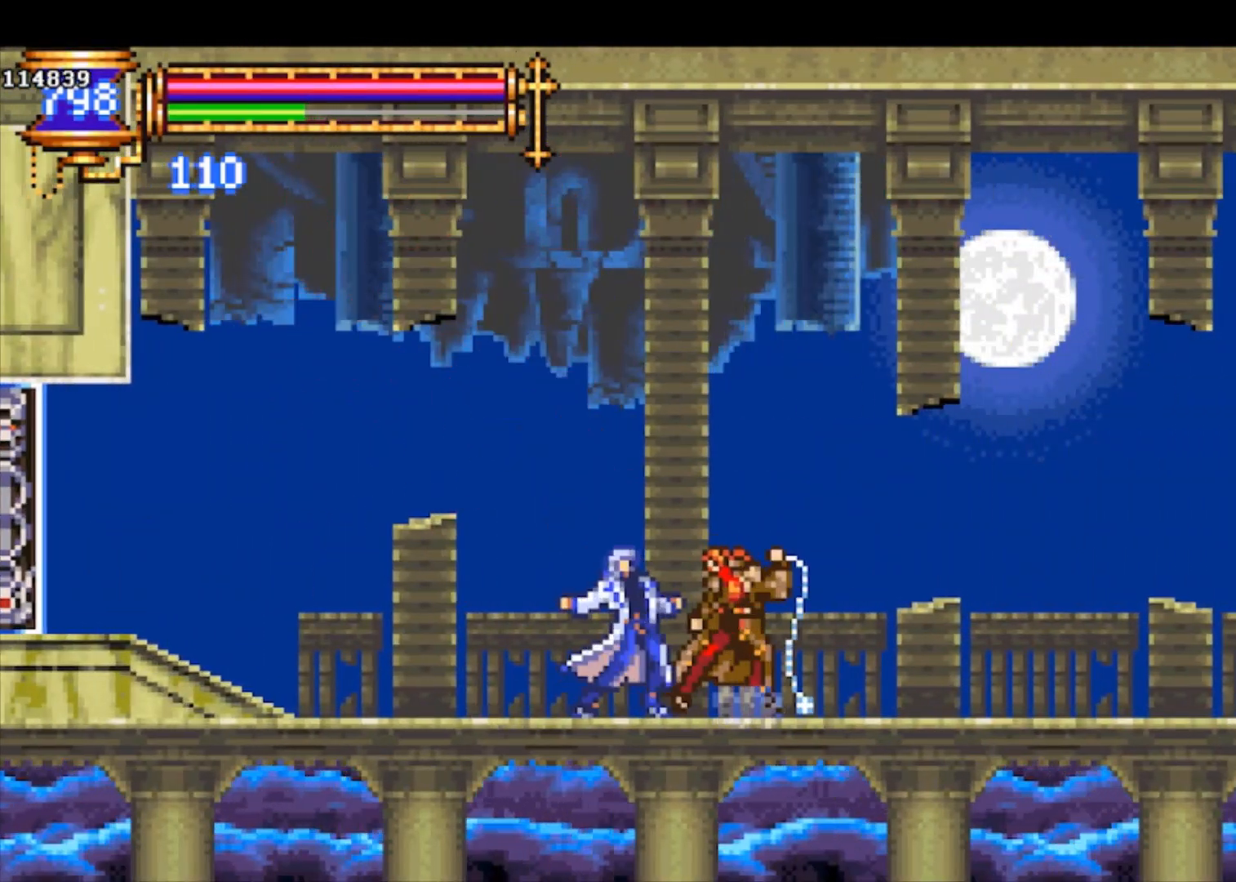
{"buttons": [], "left_stick": "center", "events": [[433, "R1", "up"]]}
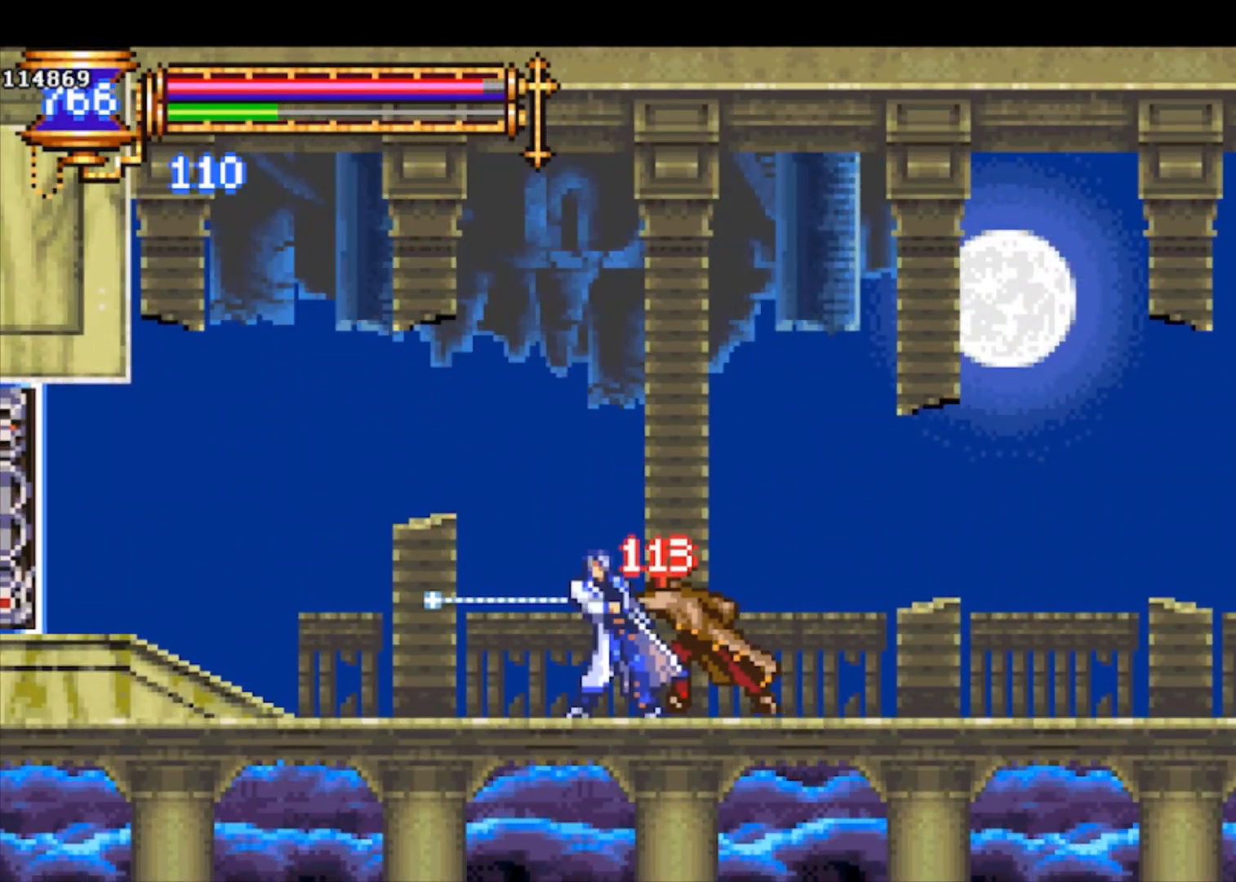
{"buttons": [], "left_stick": "left", "events": [[33, "CROSS", "down"], [100, "CROSS", "up"], [200, "SQUARE", "down"], [267, "SQUARE", "up"], [333, "left_stick", "left"]]}
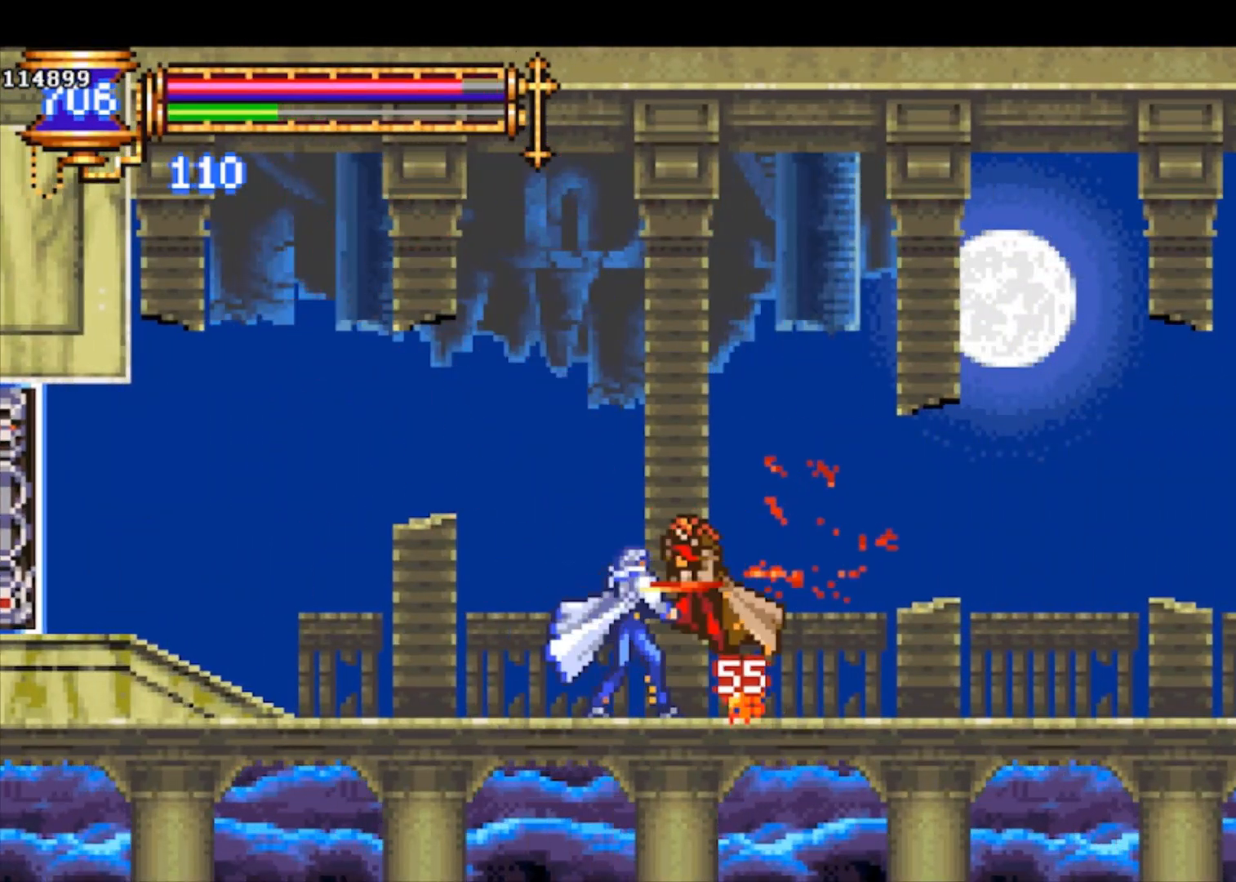
{"buttons": [], "left_stick": "right", "events": [[33, "left_stick", "center"], [100, "L1", "down"], [133, "CROSS", "down"], [167, "L1", "up"], [233, "left_stick", "right"], [333, "CROSS", "up"], [367, "CROSS", "down"], [467, "CROSS", "up"]]}